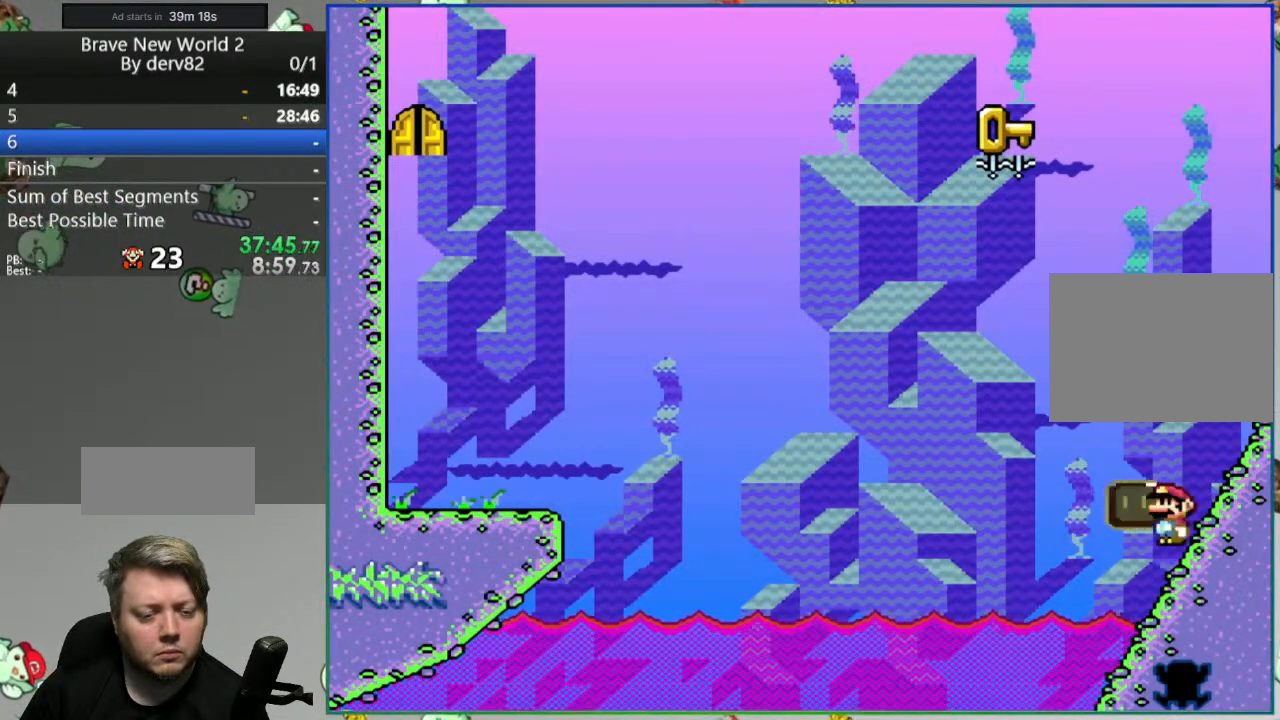
Gameplay with a controller (Nintendo layout); each line is a JSON object with the inputs held at the frame after it. "events" lists button and stick changes between this image and that frame as [ms after this image, input, new state], when the widget could be followed in between. Not read: L3 R3.
{"buttons": [], "events": [[267, "DPAD_LEFT", "up"], [450, "A", "up"], [450, "Y", "up"]]}
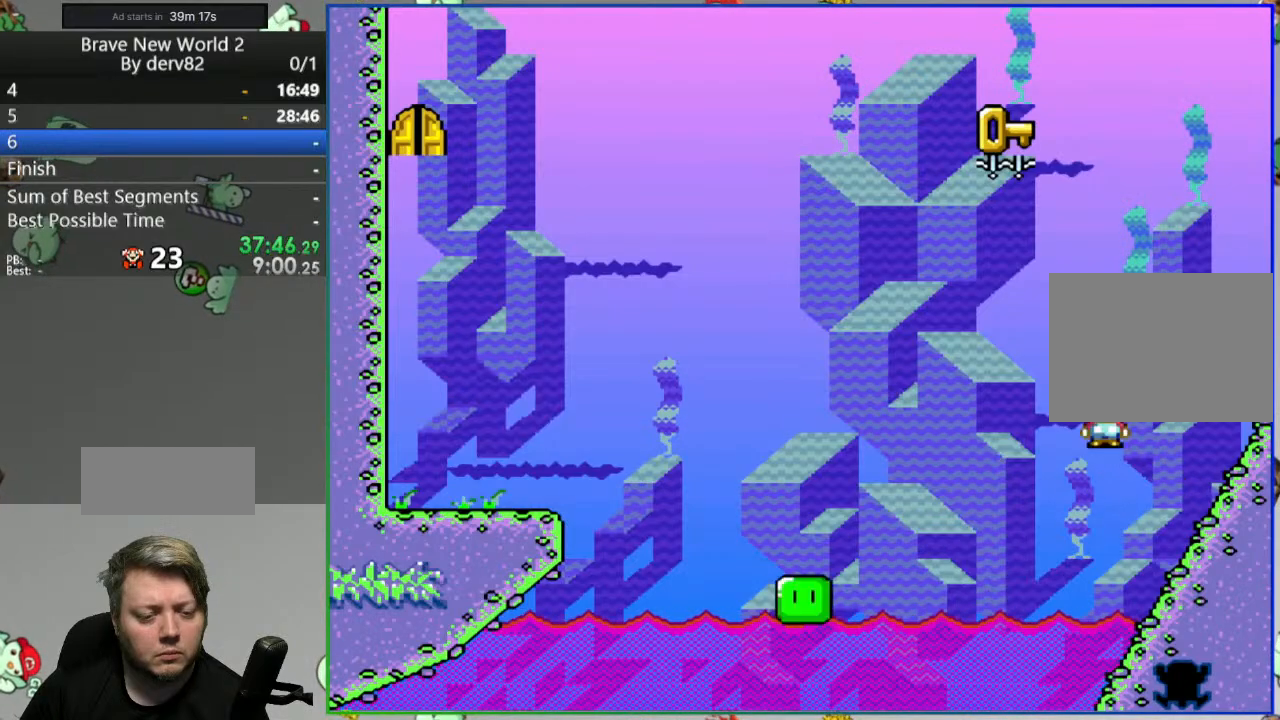
{"buttons": ["A"], "events": [[283, "A", "down"], [383, "A", "up"], [450, "A", "down"]]}
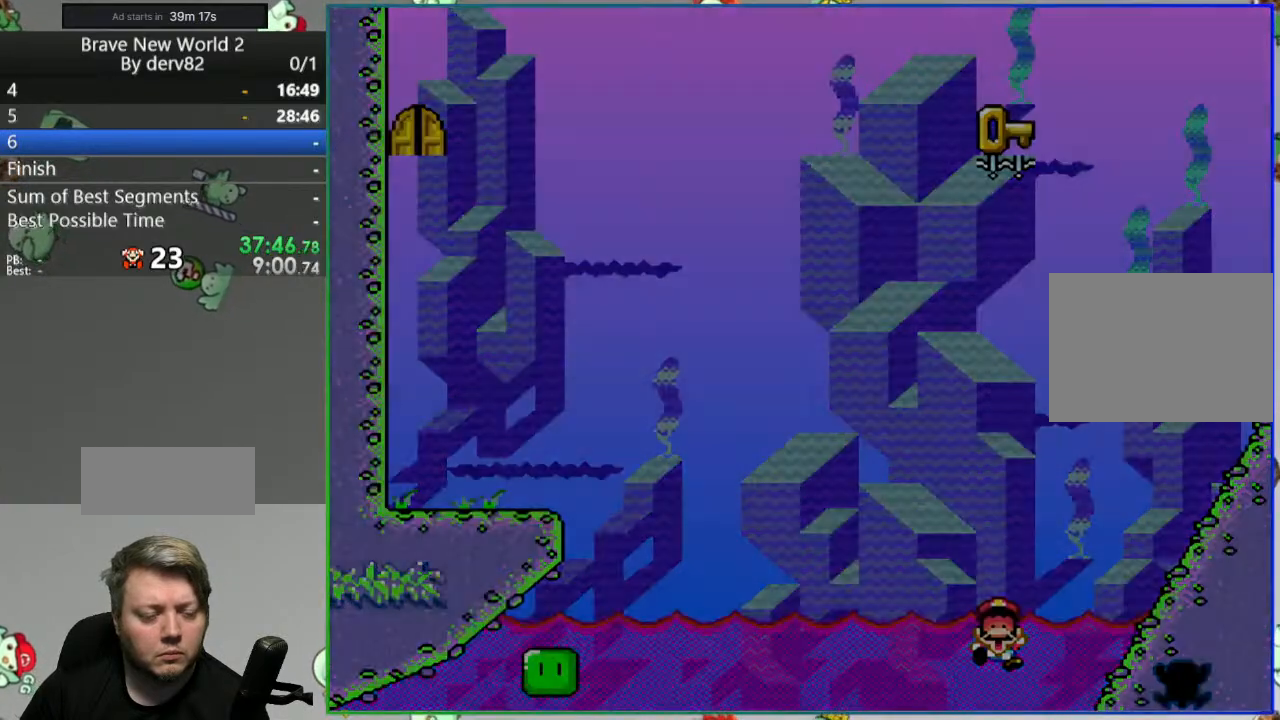
{"buttons": ["Y"], "events": [[50, "A", "up"], [233, "Y", "down"]]}
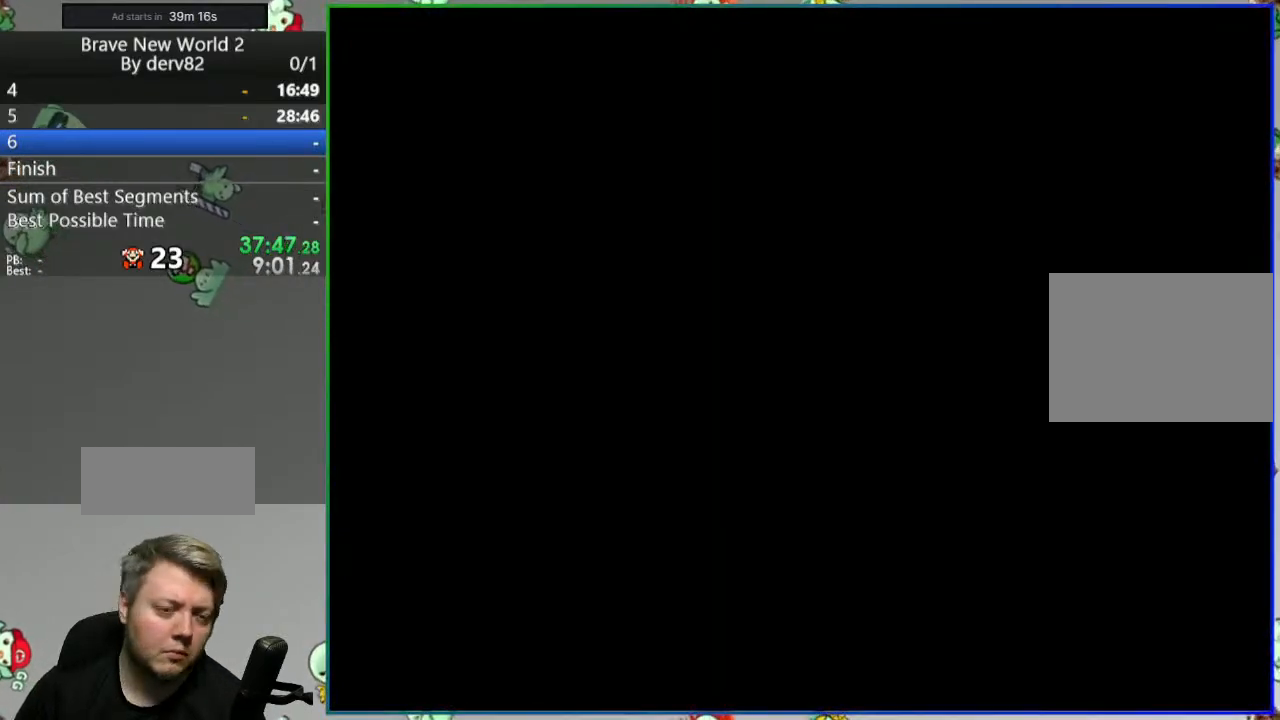
{"buttons": ["Y"], "events": []}
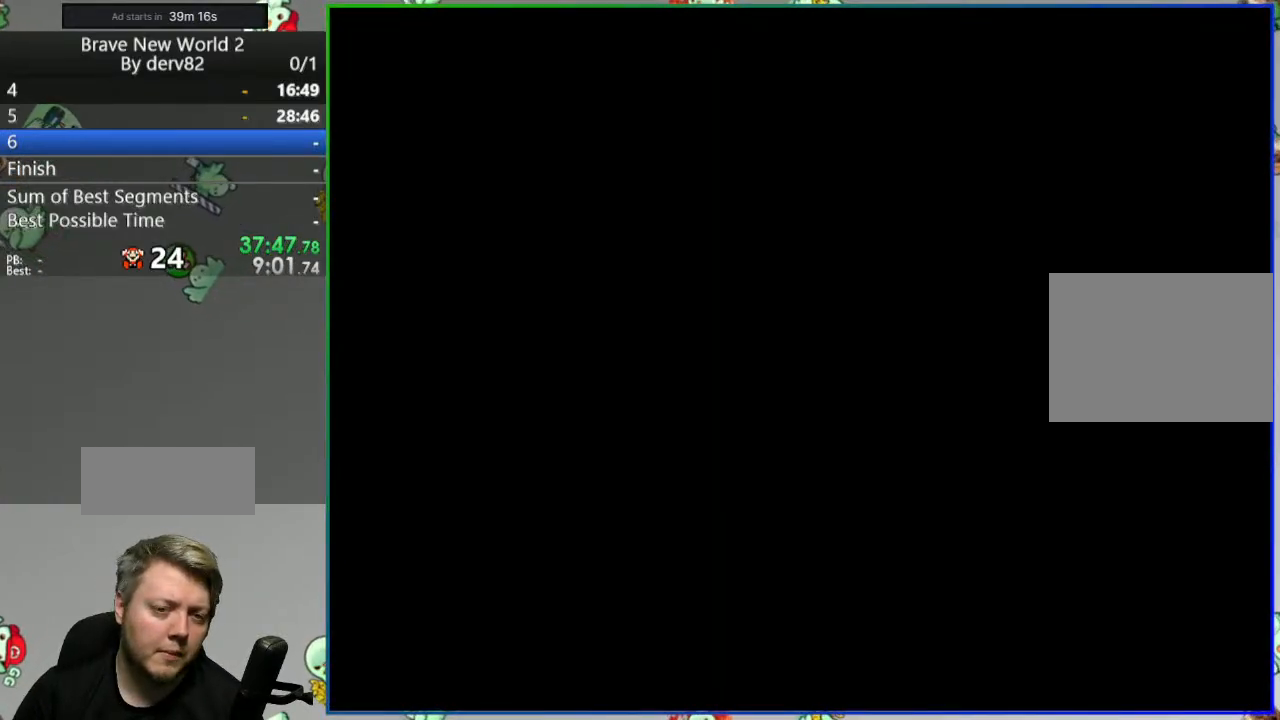
{"buttons": ["Y"], "events": [[250, "DPAD_RIGHT", "down"], [350, "DPAD_RIGHT", "up"]]}
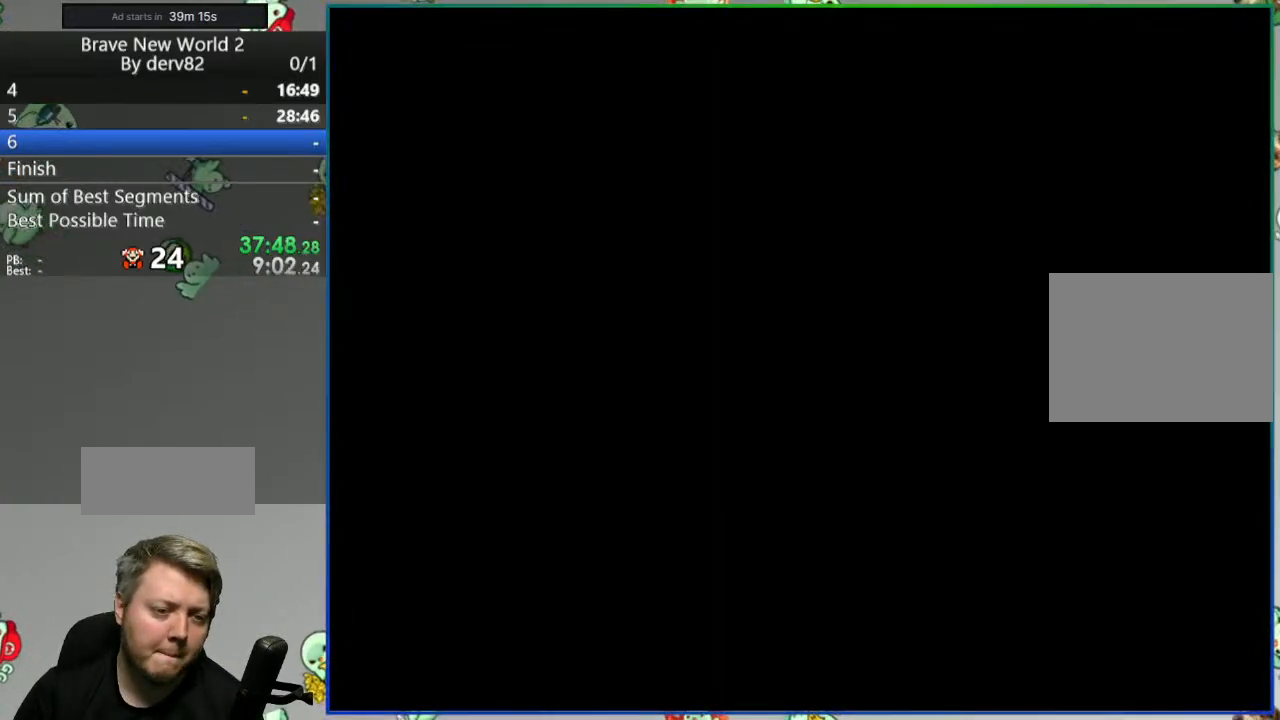
{"buttons": ["Y", "DPAD_RIGHT"], "events": [[350, "DPAD_RIGHT", "down"]]}
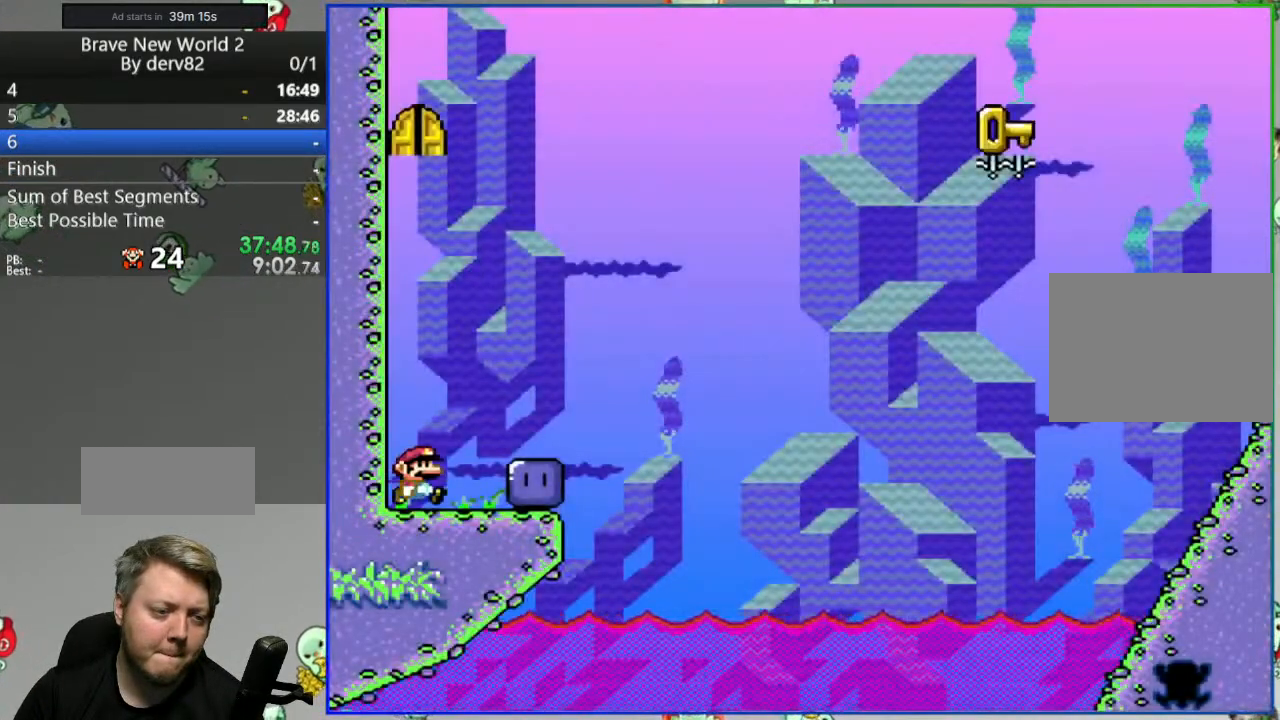
{"buttons": ["Y", "DPAD_LEFT"], "events": [[117, "Y", "up"], [217, "Y", "down"], [267, "DPAD_RIGHT", "up"], [317, "DPAD_LEFT", "down"]]}
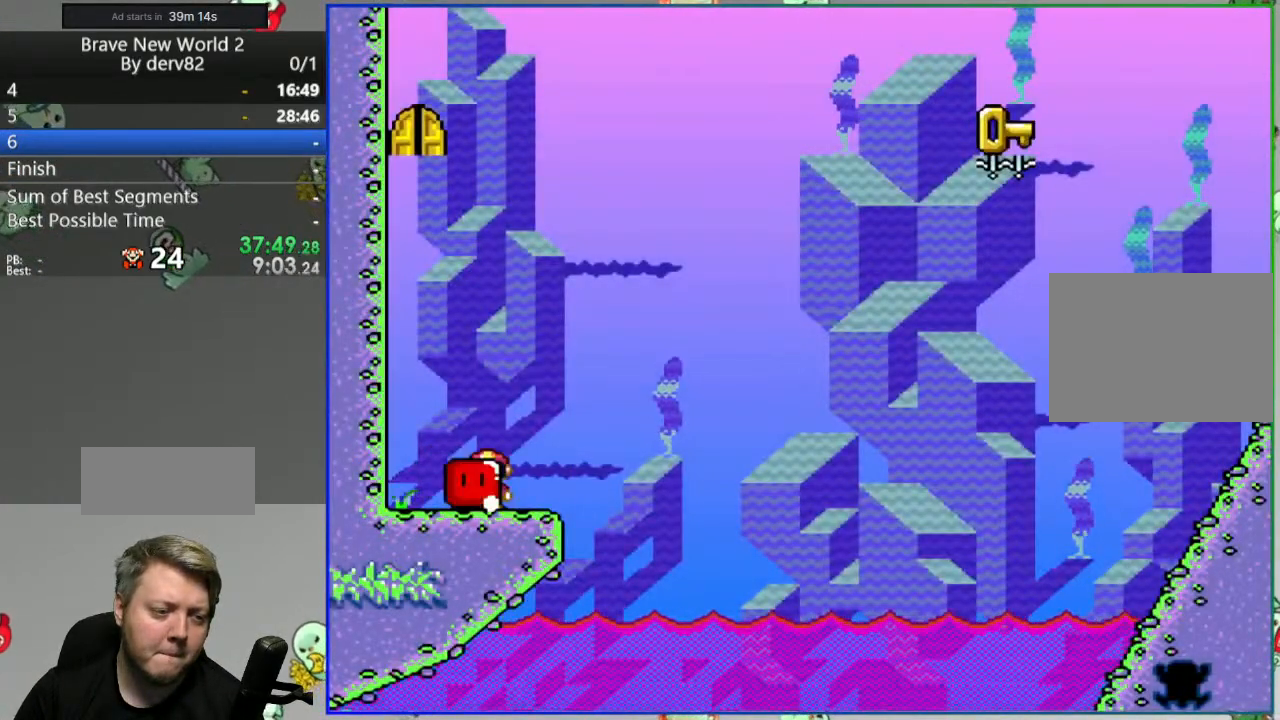
{"buttons": ["Y", "DPAD_RIGHT"], "events": [[167, "DPAD_LEFT", "up"], [283, "DPAD_RIGHT", "down"]]}
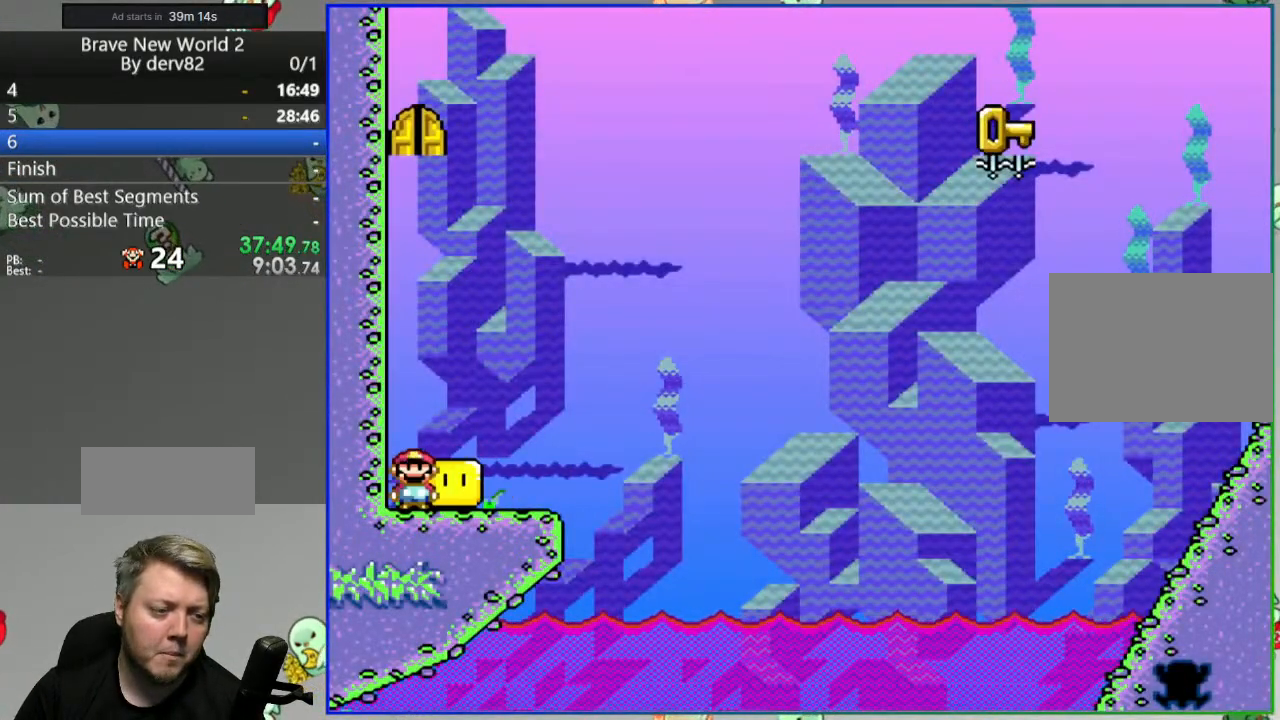
{"buttons": ["B", "Y"], "events": [[233, "DPAD_RIGHT", "up"], [250, "B", "down"], [250, "DPAD_LEFT", "down"], [300, "DPAD_LEFT", "up"]]}
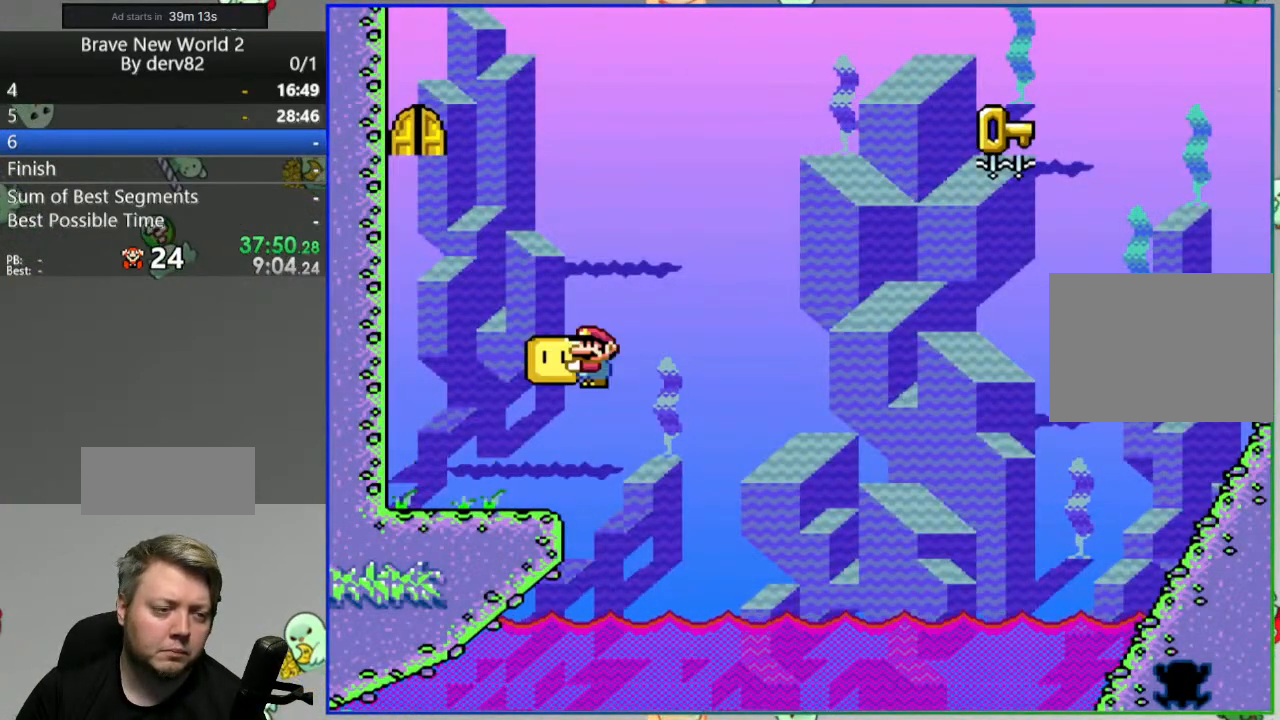
{"buttons": ["B", "Y", "DPAD_RIGHT"], "events": [[100, "DPAD_RIGHT", "down"], [117, "Y", "up"], [233, "Y", "down"]]}
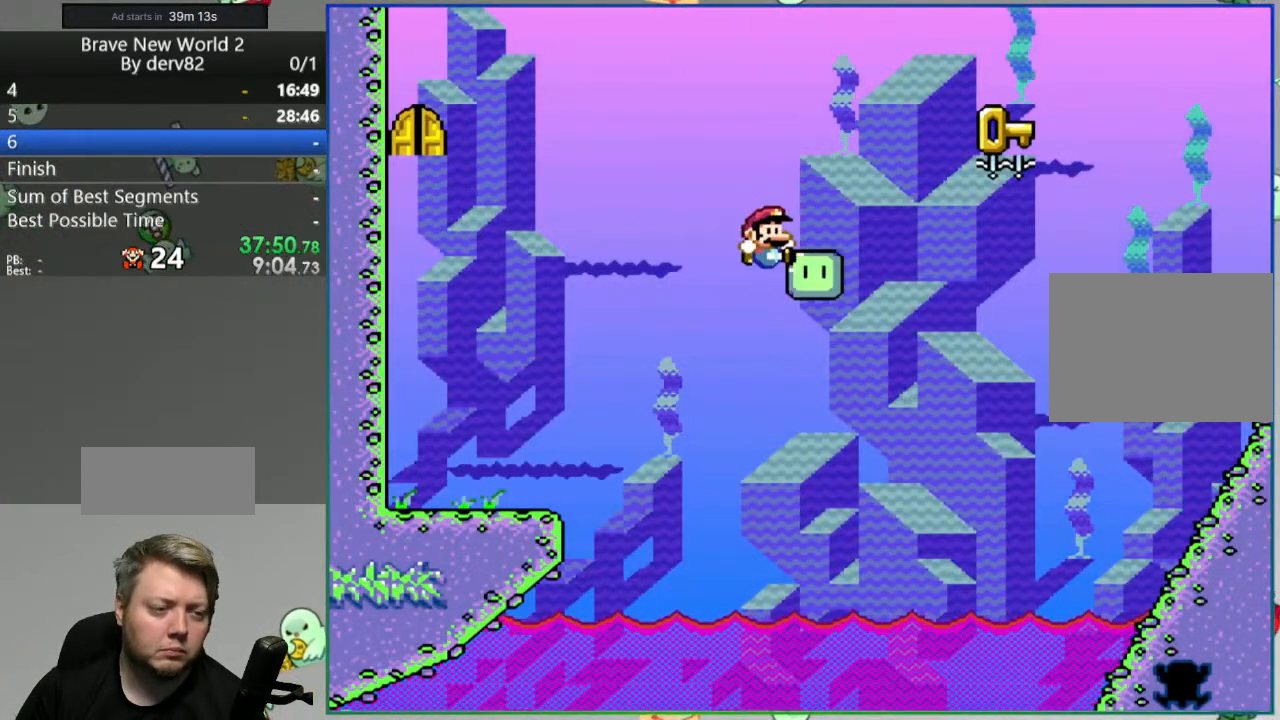
{"buttons": [], "events": [[433, "DPAD_RIGHT", "up"], [450, "Y", "up"], [483, "B", "up"]]}
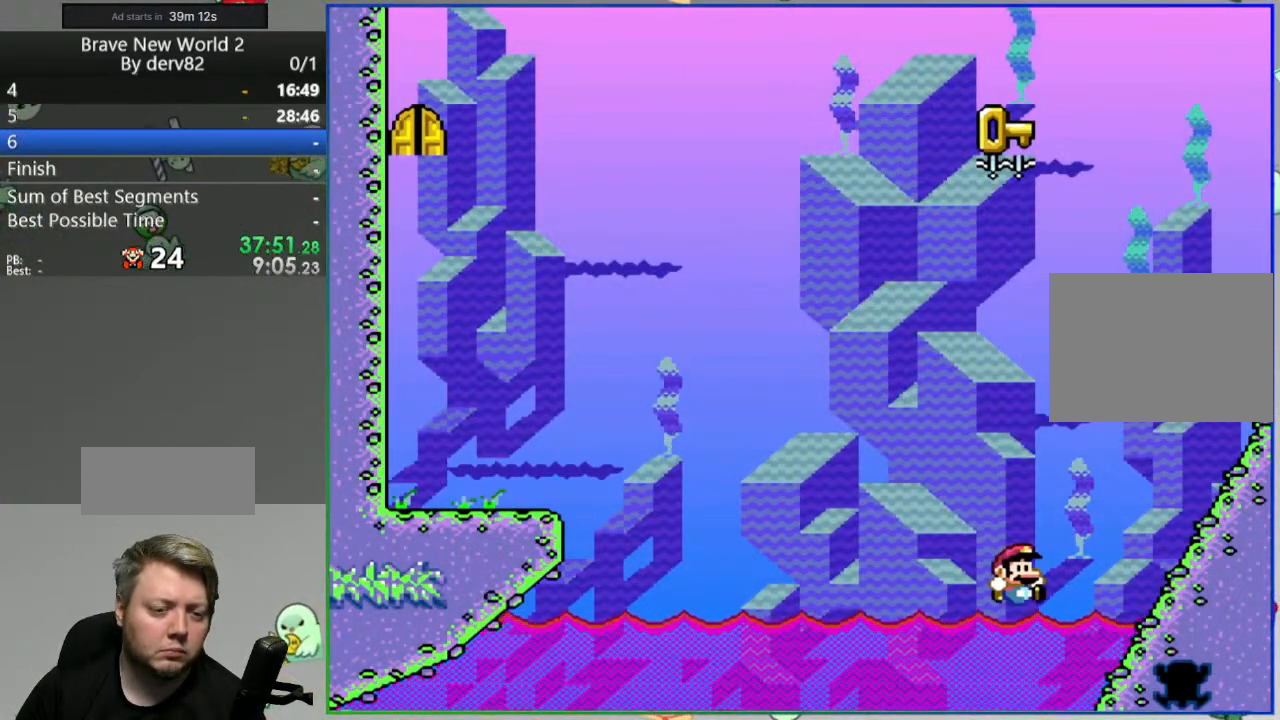
{"buttons": ["Y"], "events": [[83, "A", "down"], [183, "A", "up"], [233, "A", "down"], [333, "A", "up"], [500, "Y", "down"]]}
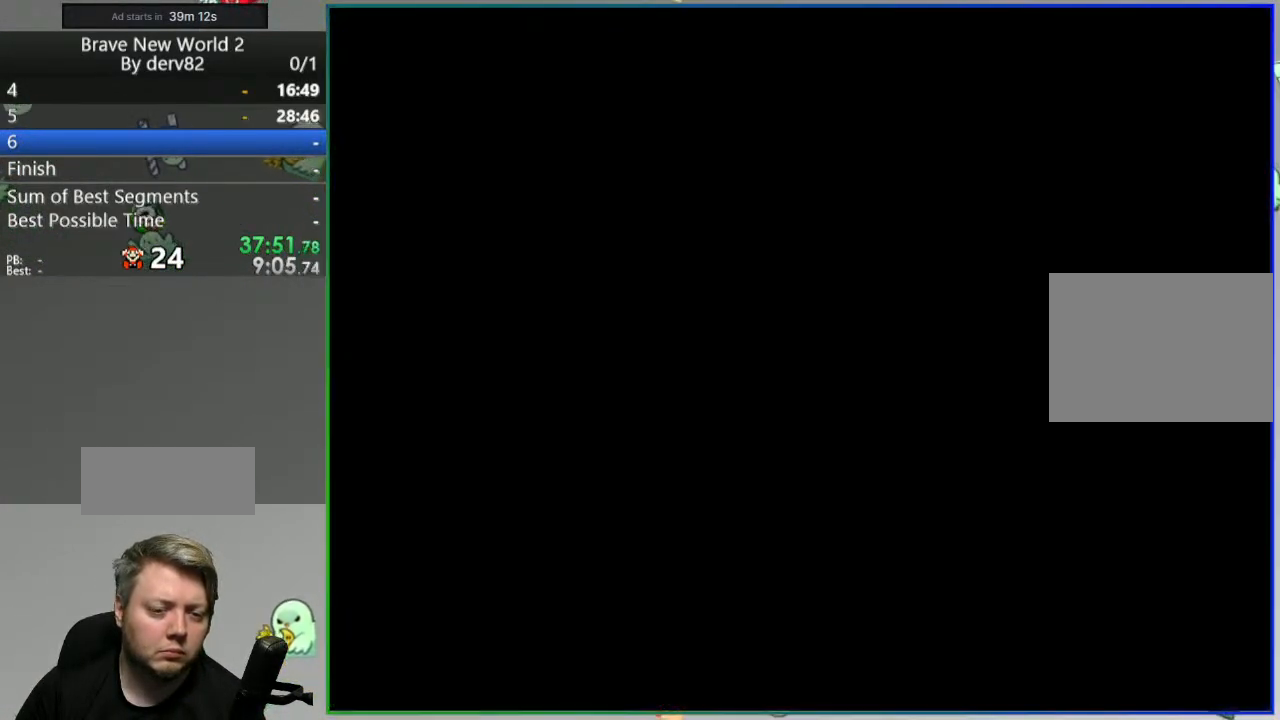
{"buttons": ["Y"], "events": []}
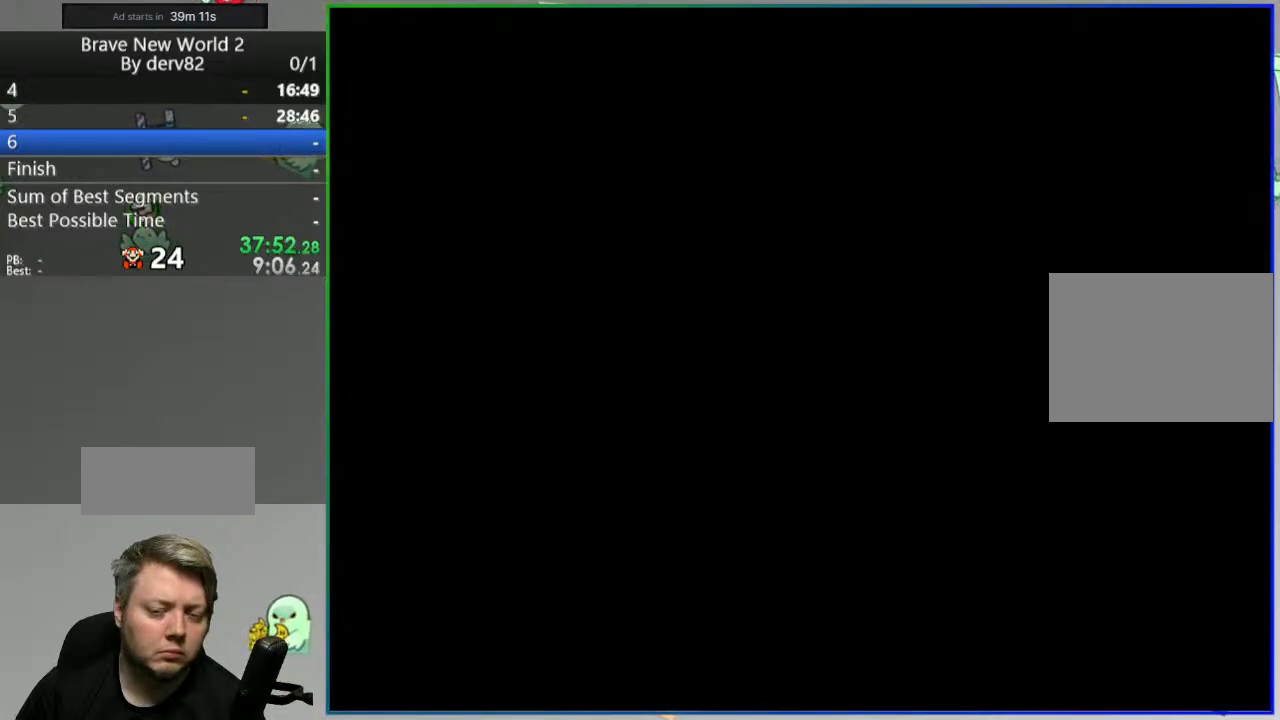
{"buttons": ["Y"], "events": []}
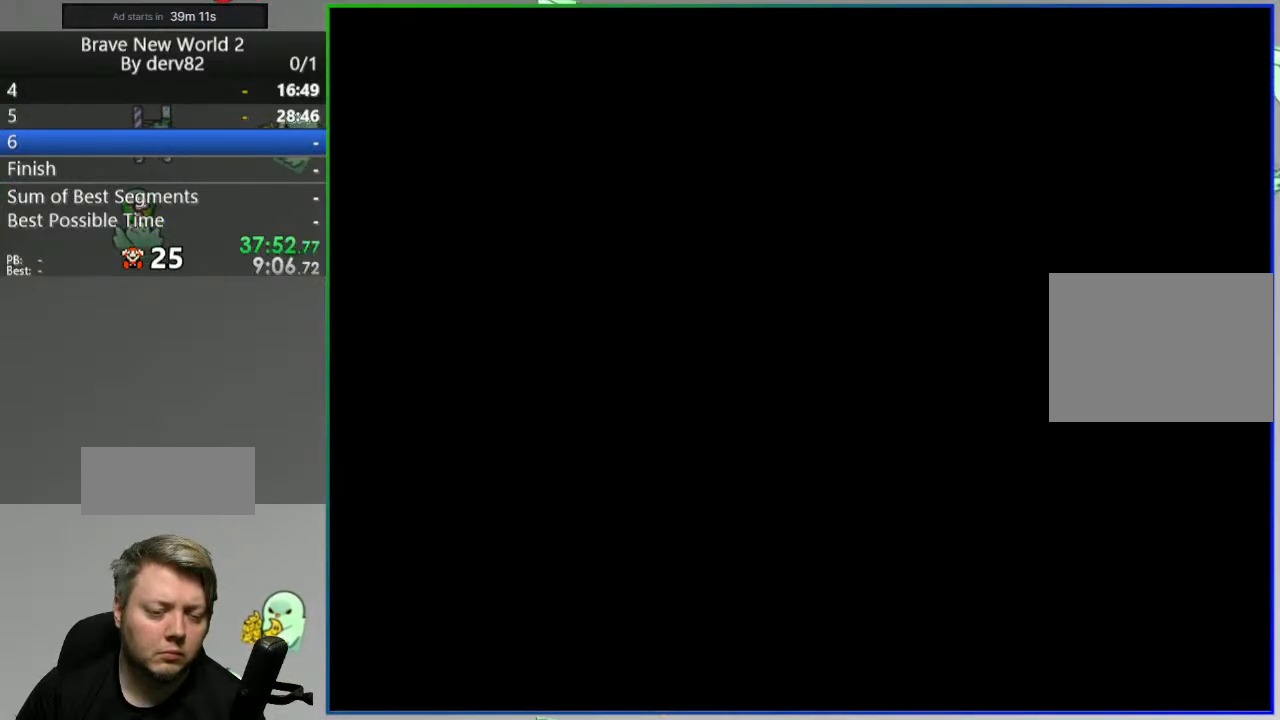
{"buttons": ["Y"], "events": []}
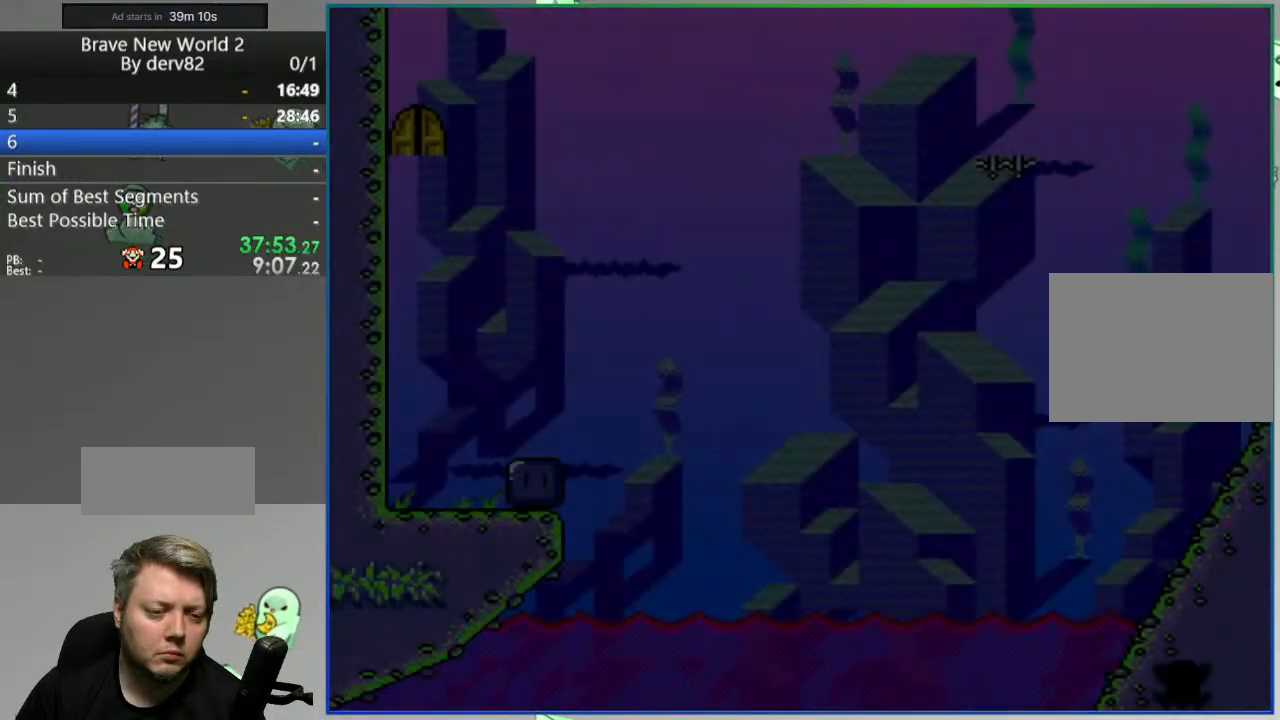
{"buttons": ["DPAD_RIGHT"], "events": [[150, "DPAD_RIGHT", "down"], [433, "Y", "up"]]}